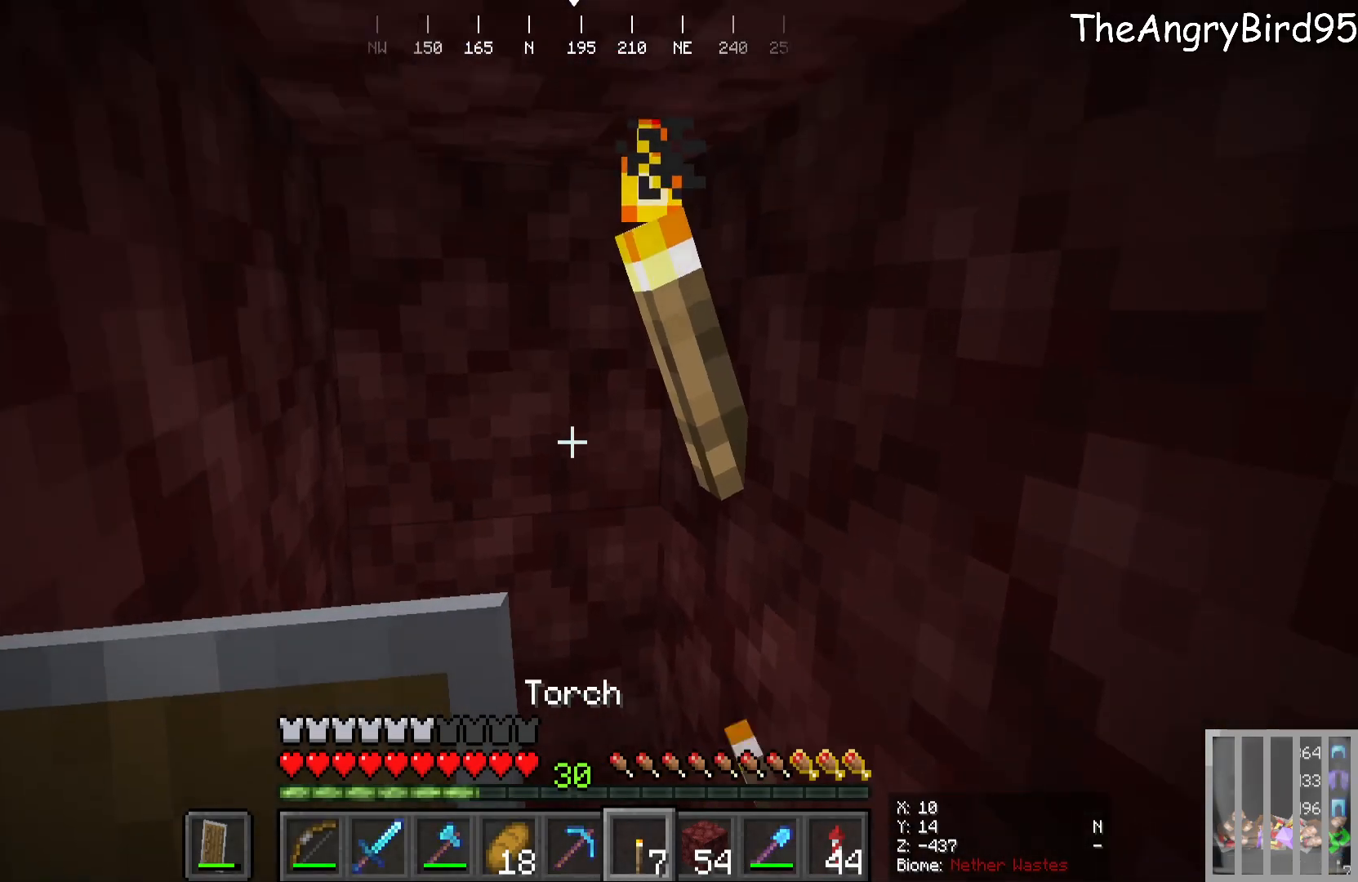
Gameplay with keyboard and mouse; each line is a JSON object with the keys and mouse buttons held at the frame after it. "events" lists presses ("down") and releases ("up") of "a", "d", "s", "w", "mouse_left" and "mouse_right" between this image and that frame as [ms after this image, input, new state], when the widget could be followed in between. "mouse_left", "mouse_right" = the "left", "right" buttons of the "mouse" list. No other keys are recorded. Fast repeated clicks can show as one long hold. Mouse movement is not recorded.
{"keys": [], "mouse": [], "events": [[216, "s", "up"]]}
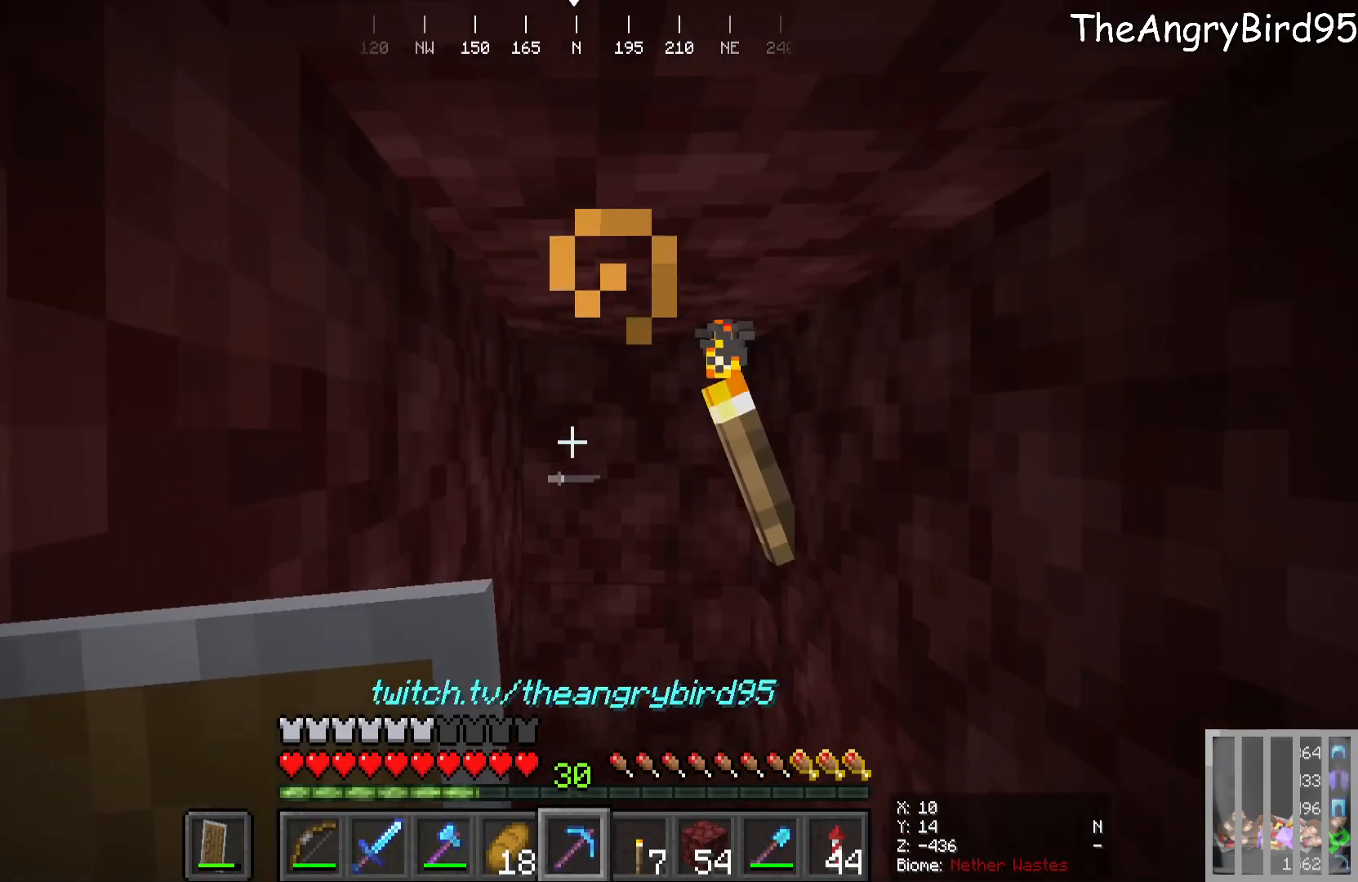
{"keys": [], "mouse": ["left"], "events": [[333, "mouse_left", "down"]]}
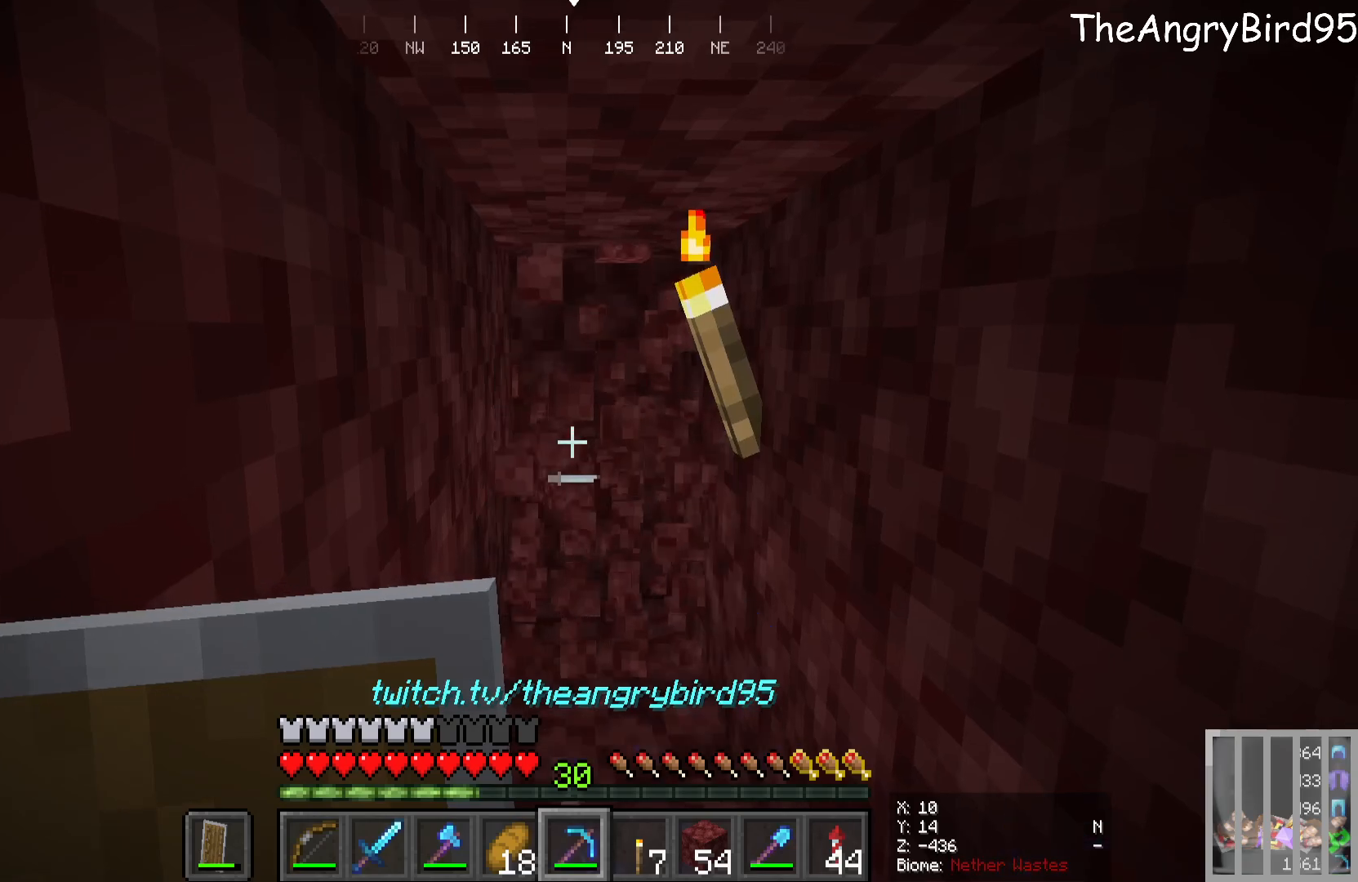
{"keys": ["w"], "mouse": ["left"], "events": [[16, "mouse_left", "up"], [216, "w", "down"], [333, "mouse_left", "down"]]}
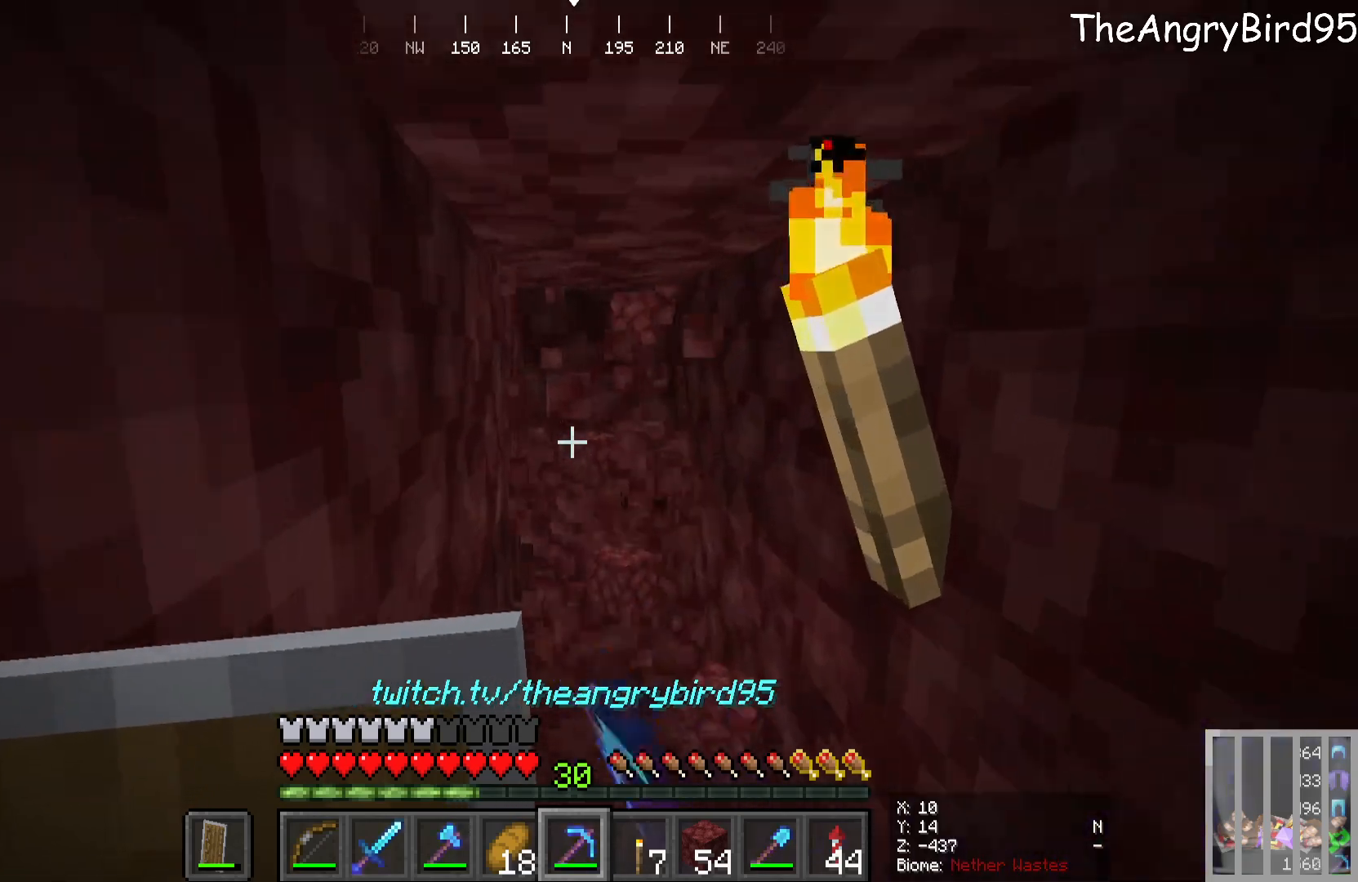
{"keys": [], "mouse": [], "events": [[16, "w", "up"], [83, "mouse_left", "up"]]}
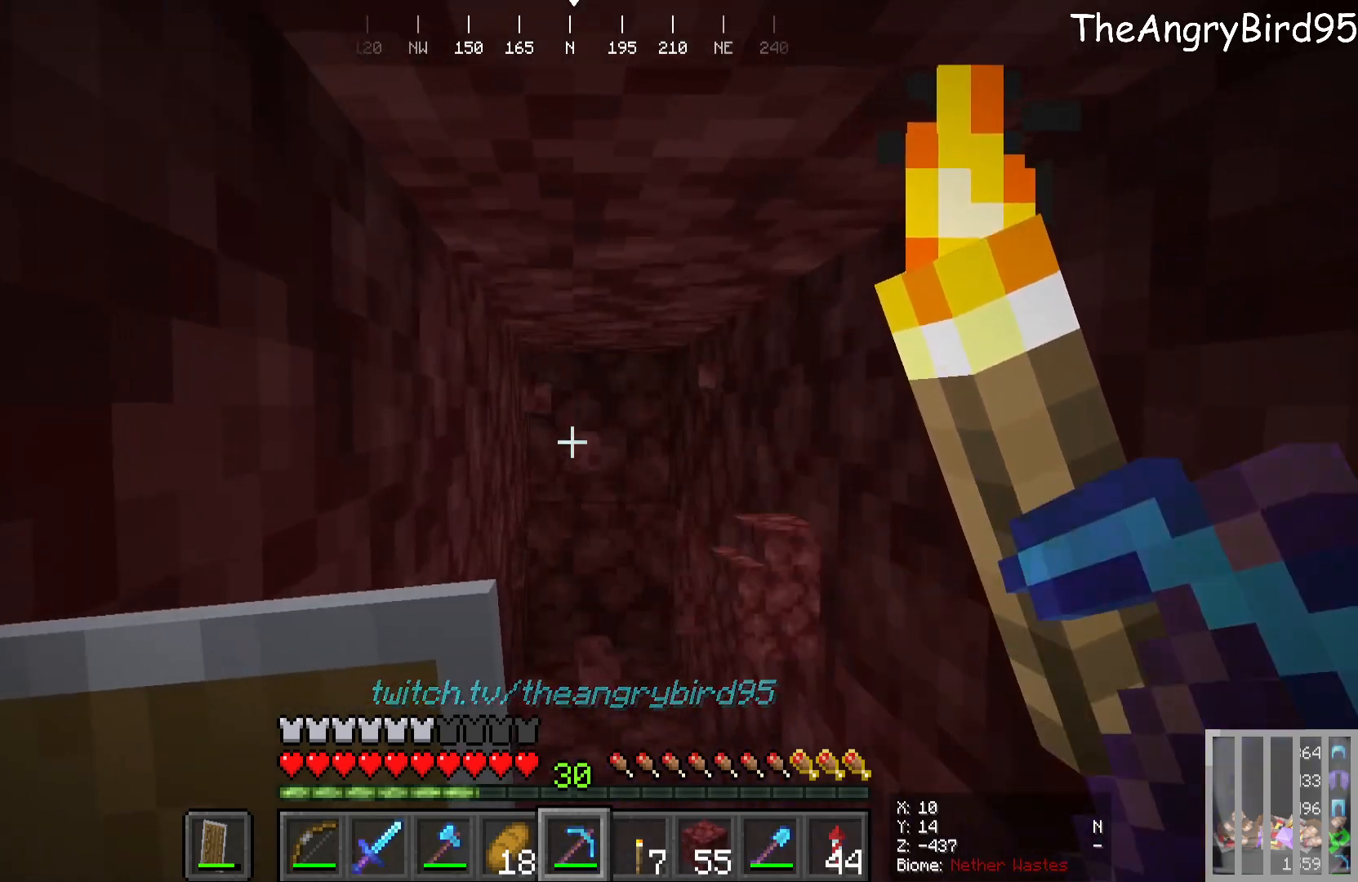
{"keys": ["w"], "mouse": ["left"], "events": [[133, "w", "down"], [283, "mouse_left", "down"]]}
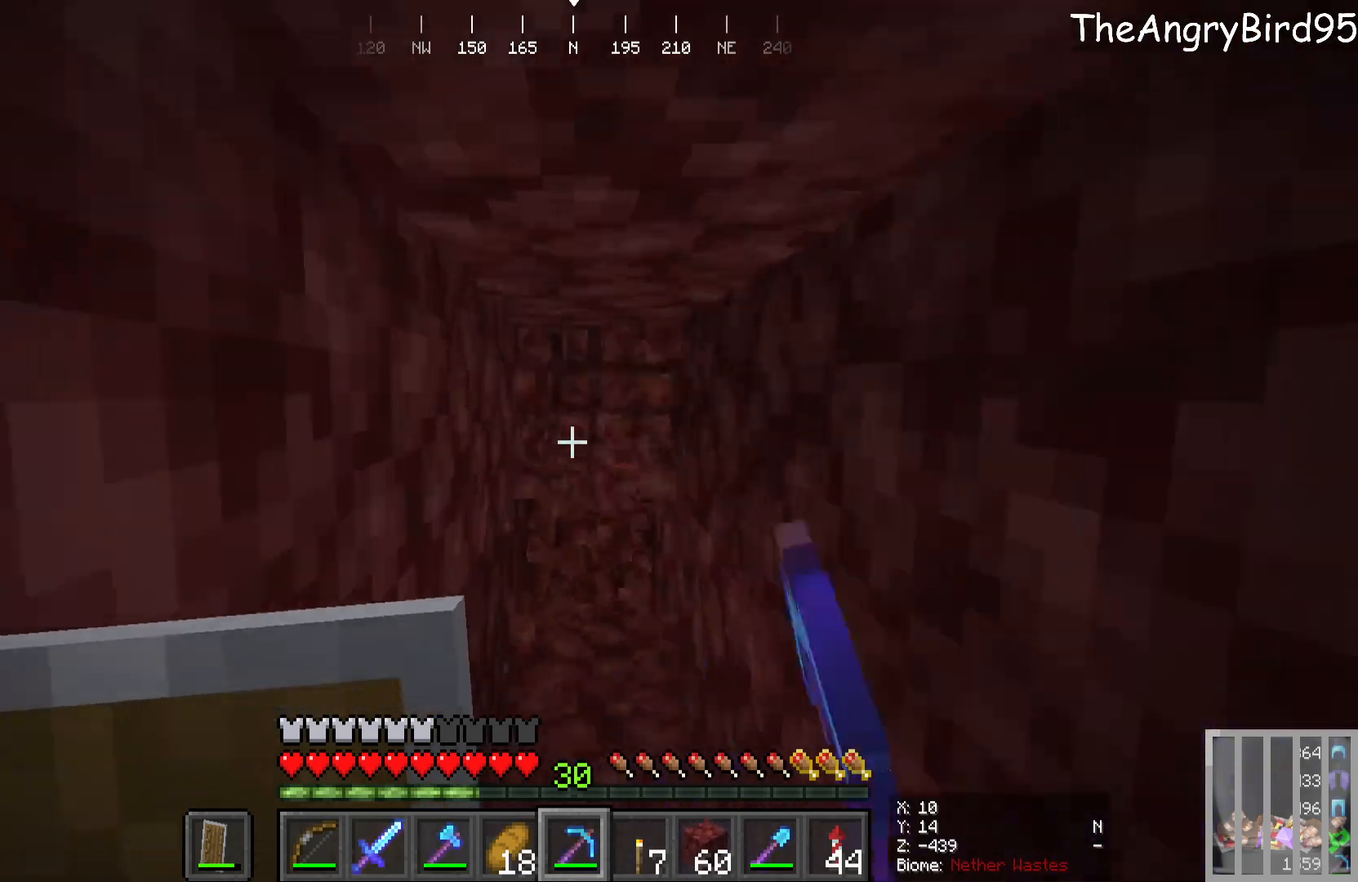
{"keys": [], "mouse": [], "events": [[133, "w", "up"], [200, "mouse_left", "up"]]}
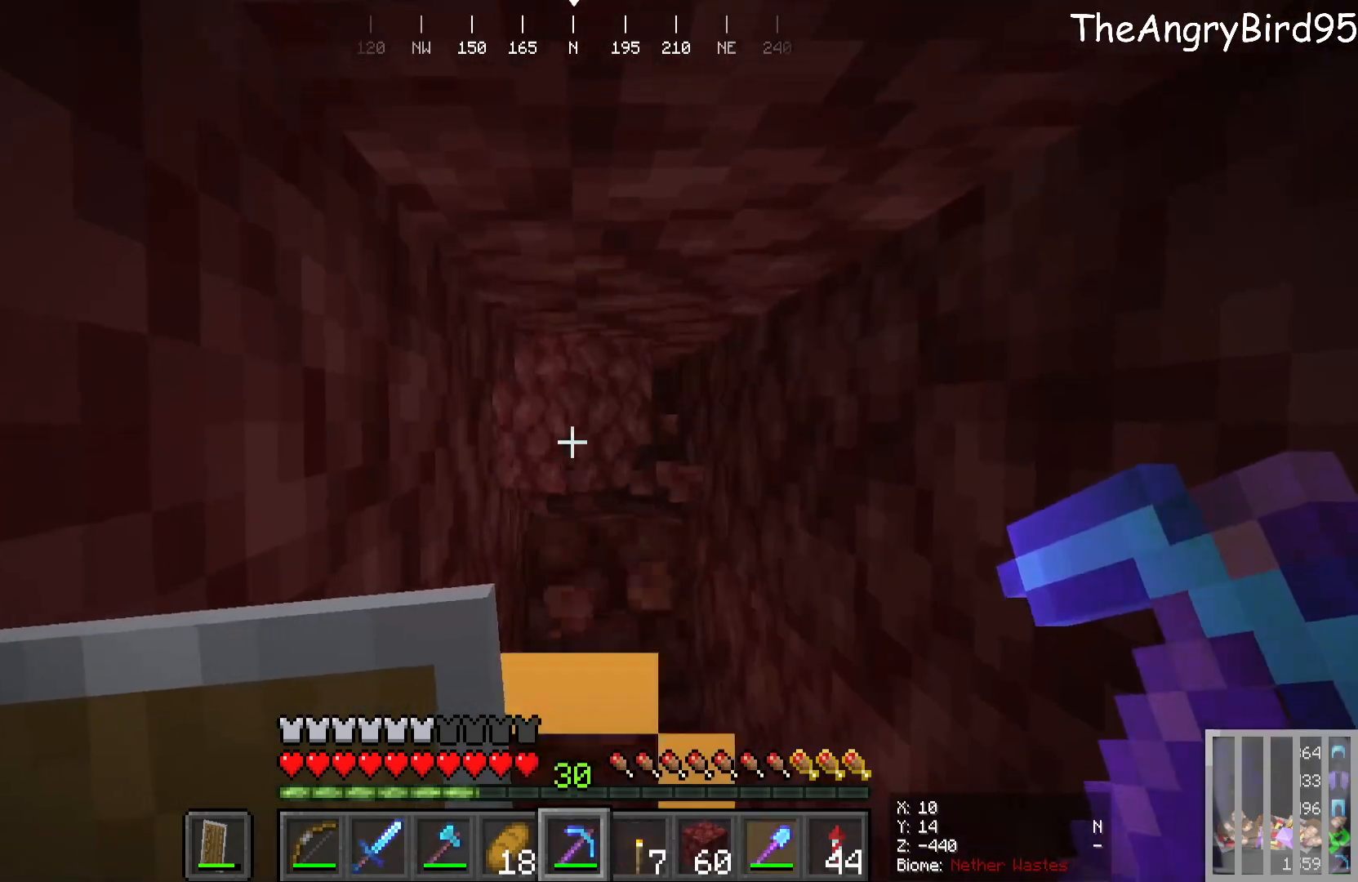
{"keys": ["w"], "mouse": ["left"], "events": [[33, "w", "down"], [233, "mouse_left", "down"]]}
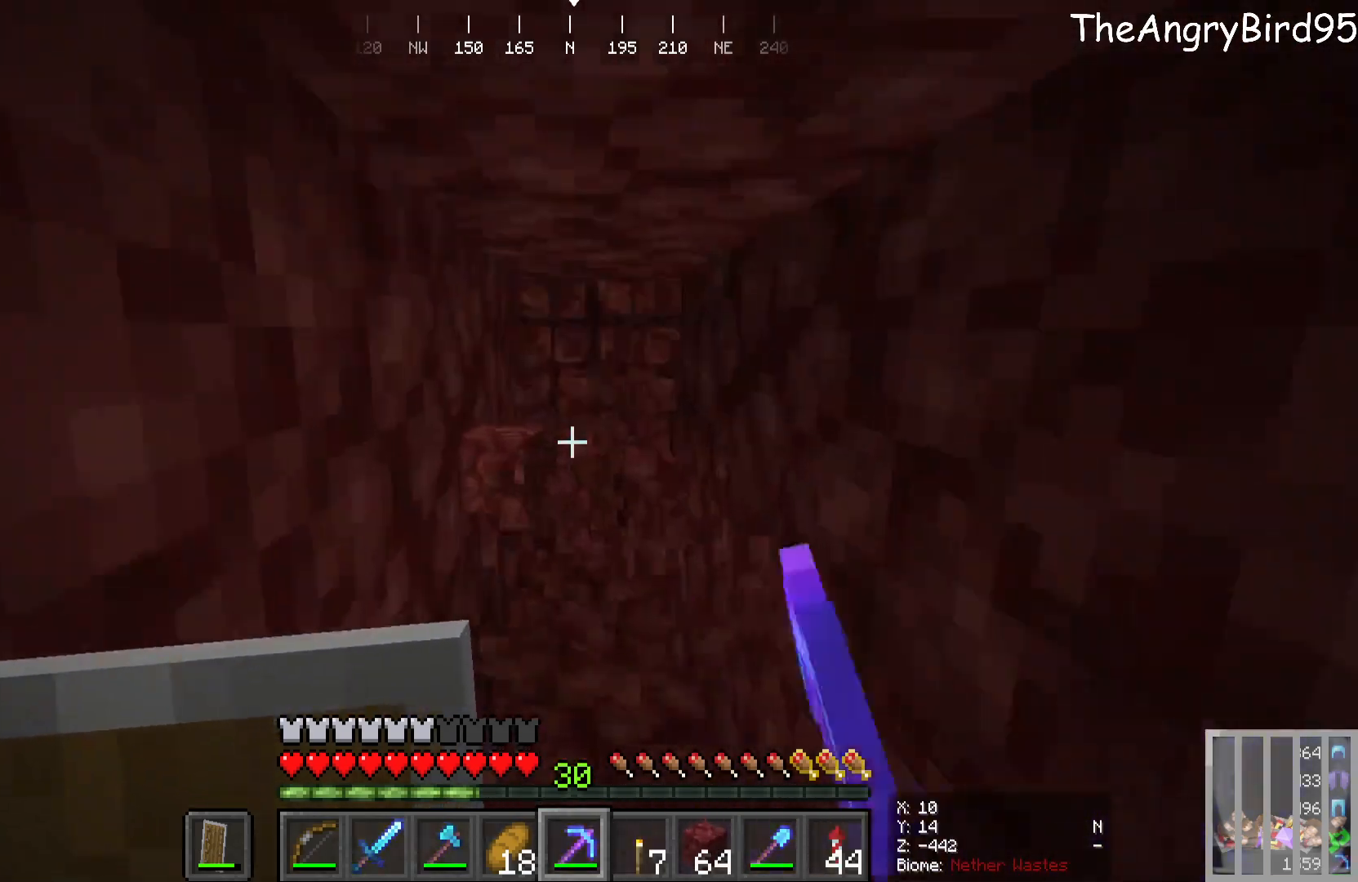
{"keys": ["w"], "mouse": [], "events": [[116, "w", "up"], [283, "mouse_left", "up"], [500, "w", "down"]]}
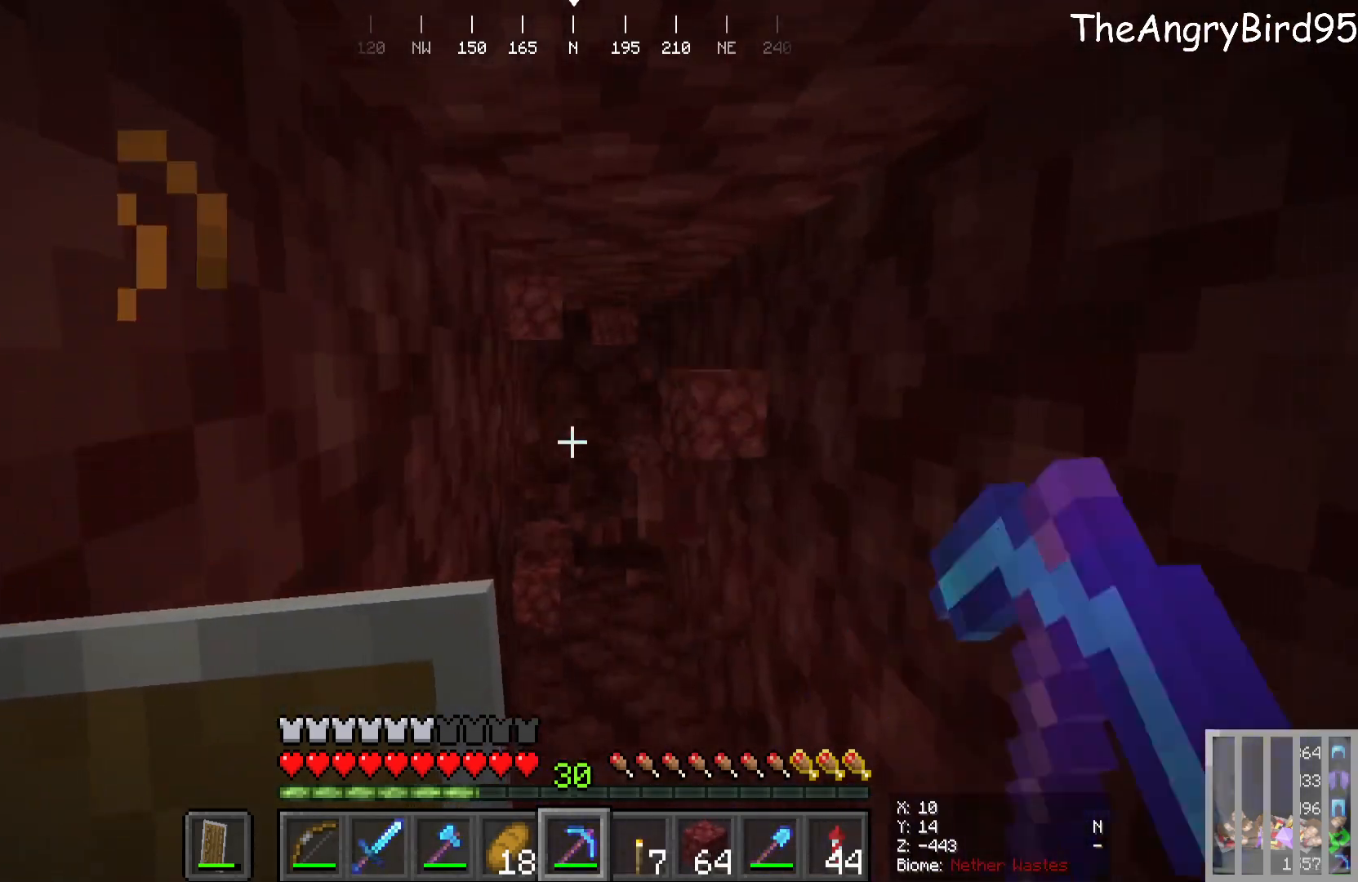
{"keys": ["w"], "mouse": ["left"], "events": [[316, "mouse_left", "down"]]}
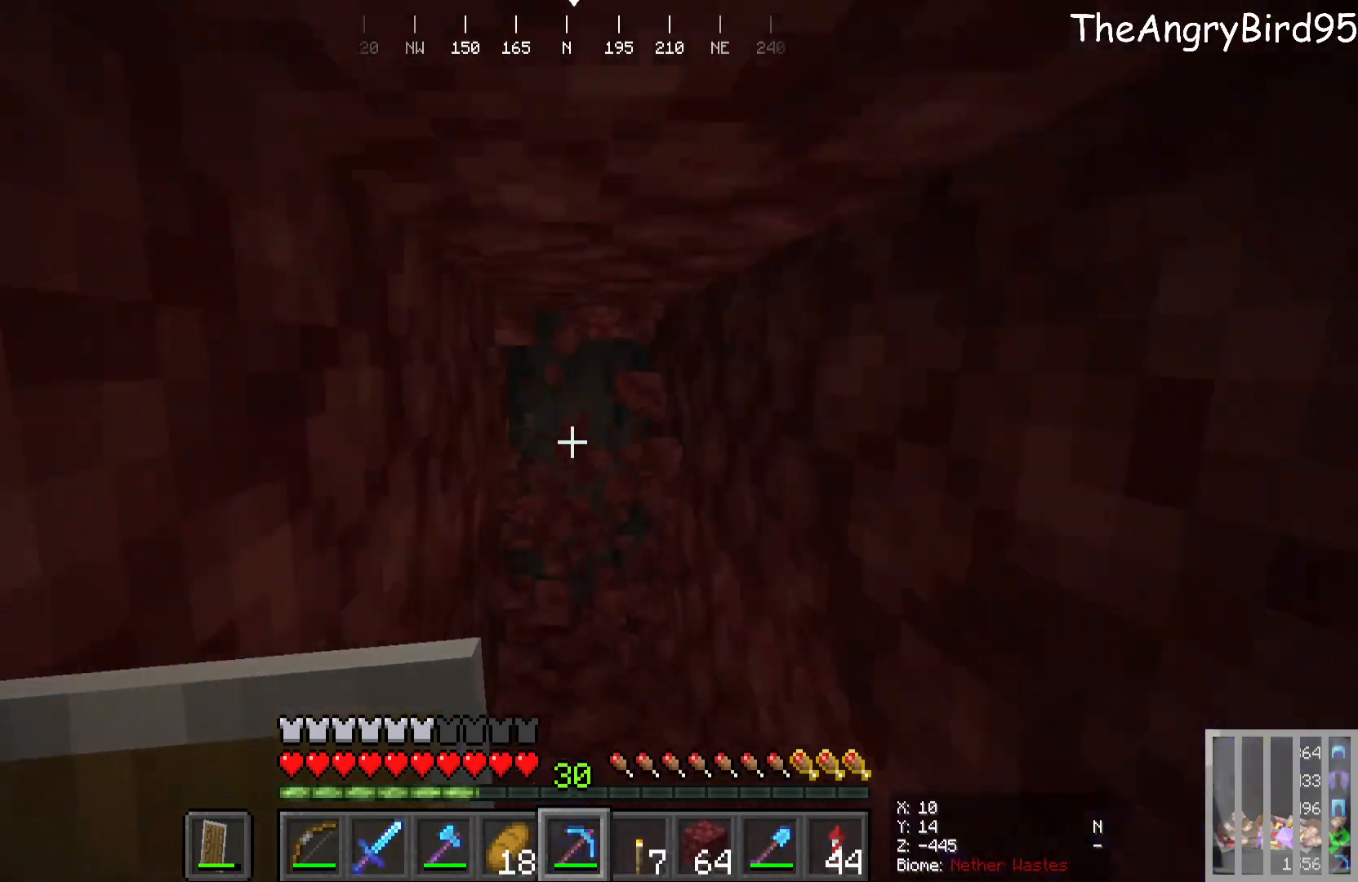
{"keys": [], "mouse": [], "events": [[216, "w", "up"], [350, "mouse_left", "up"]]}
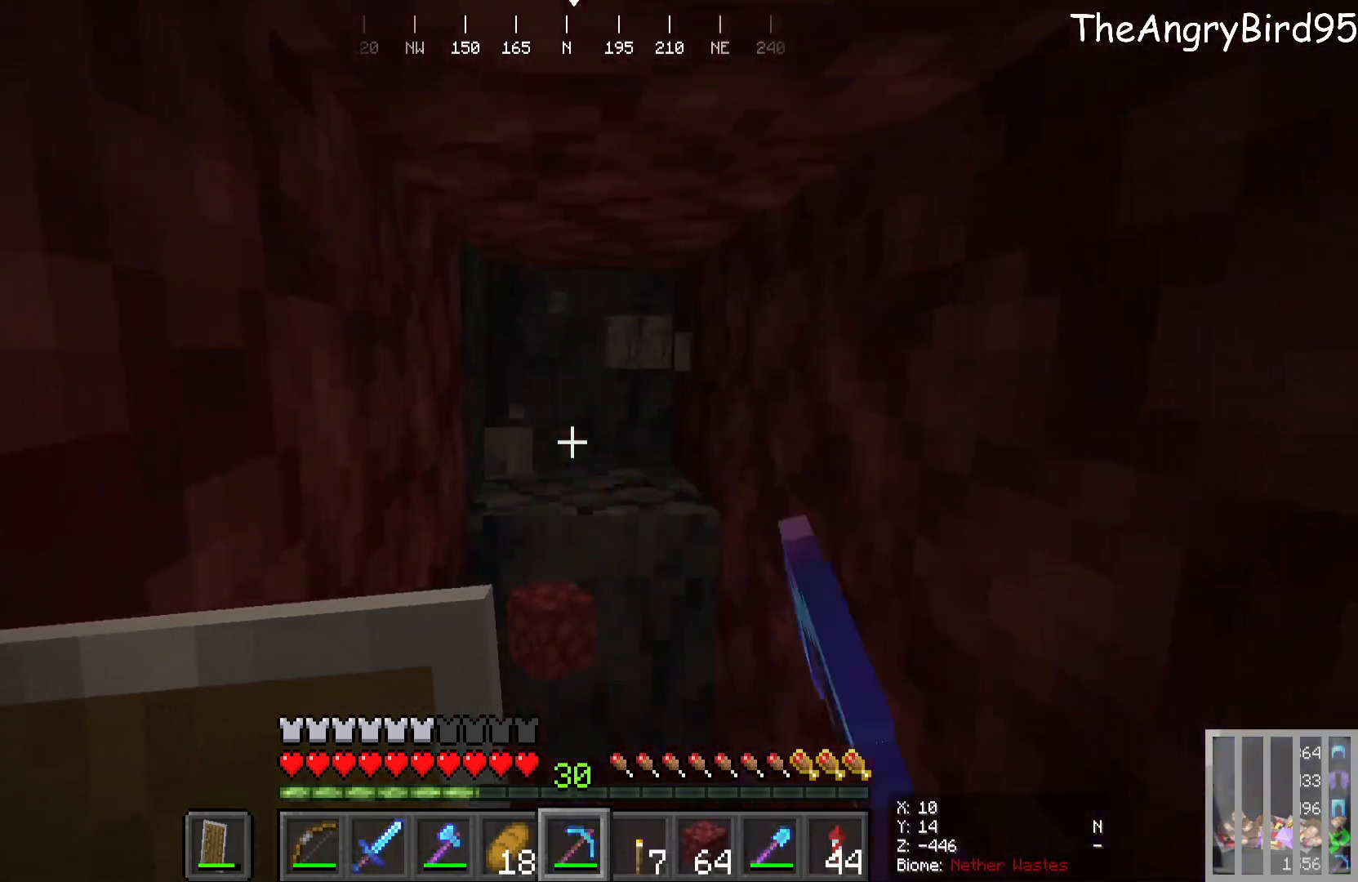
{"keys": ["w"], "mouse": ["left"], "events": [[216, "mouse_left", "down"], [450, "w", "down"]]}
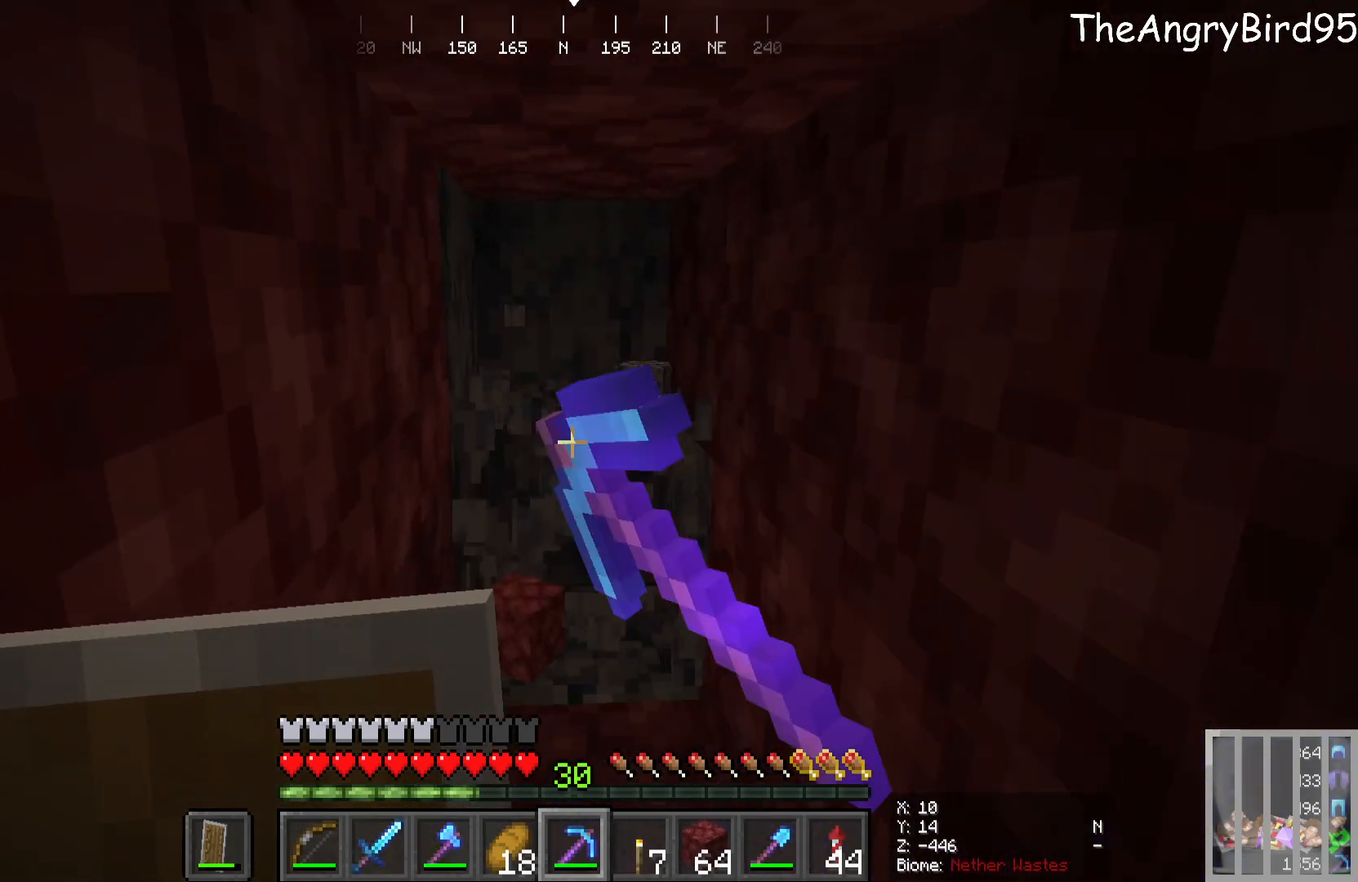
{"keys": ["w"], "mouse": ["left"], "events": [[166, "w", "up"], [416, "w", "down"]]}
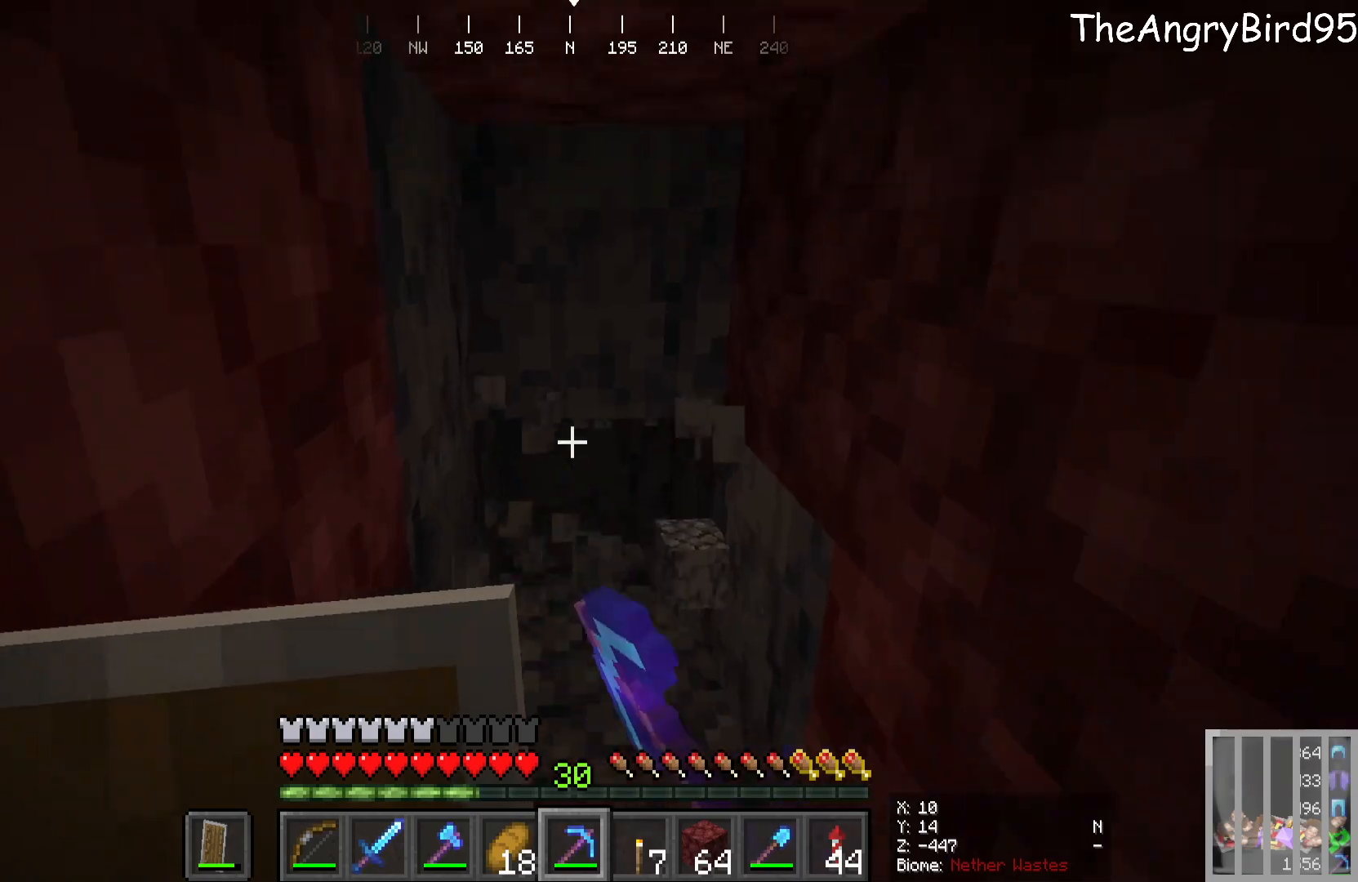
{"keys": ["w"], "mouse": ["left"], "events": [[100, "w", "up"], [383, "w", "down"]]}
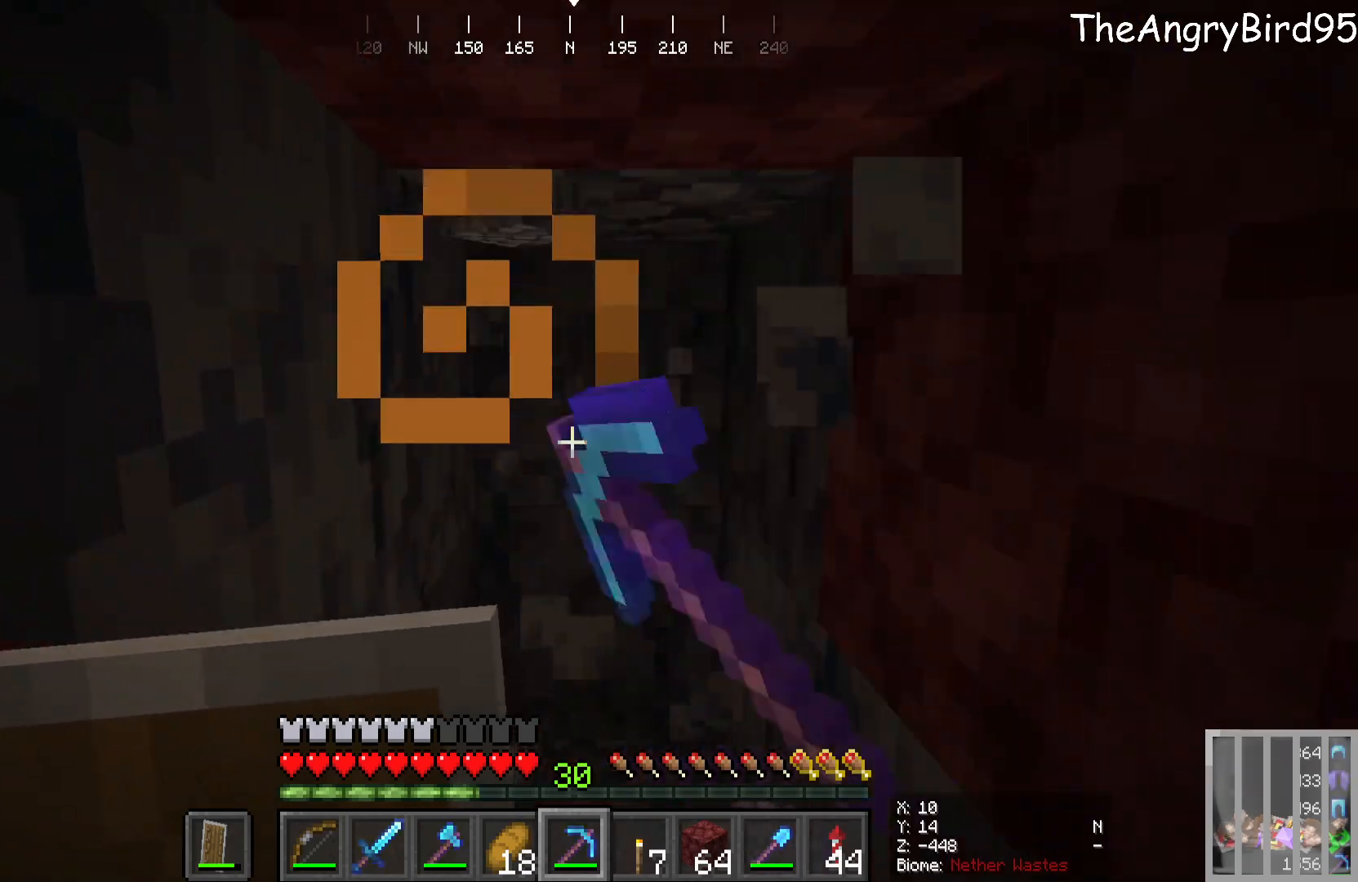
{"keys": [], "mouse": ["left"], "events": [[50, "w", "up"], [266, "w", "down"], [466, "w", "up"]]}
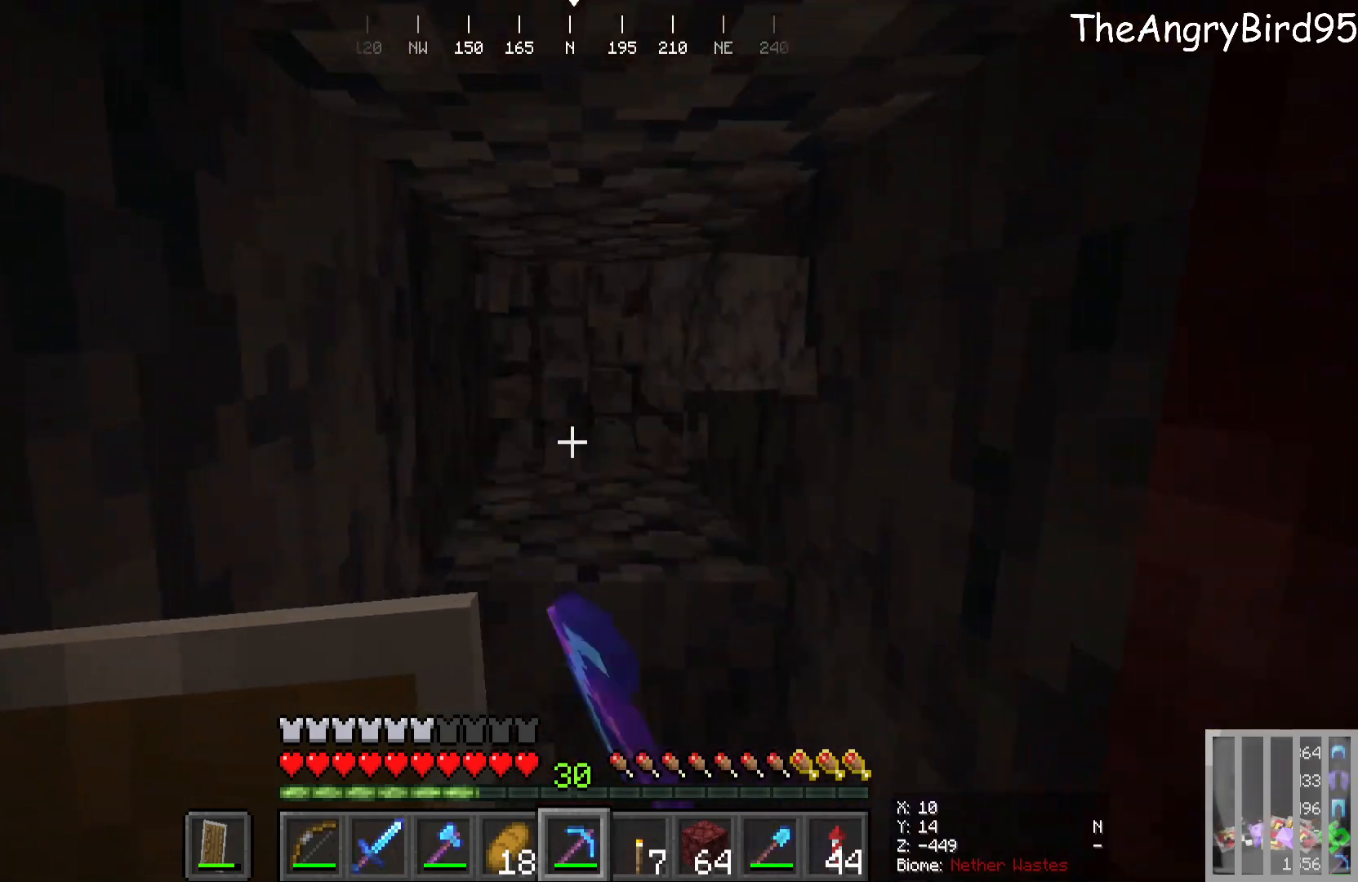
{"keys": [], "mouse": ["left"], "events": [[66, "mouse_left", "up"], [366, "mouse_left", "down"]]}
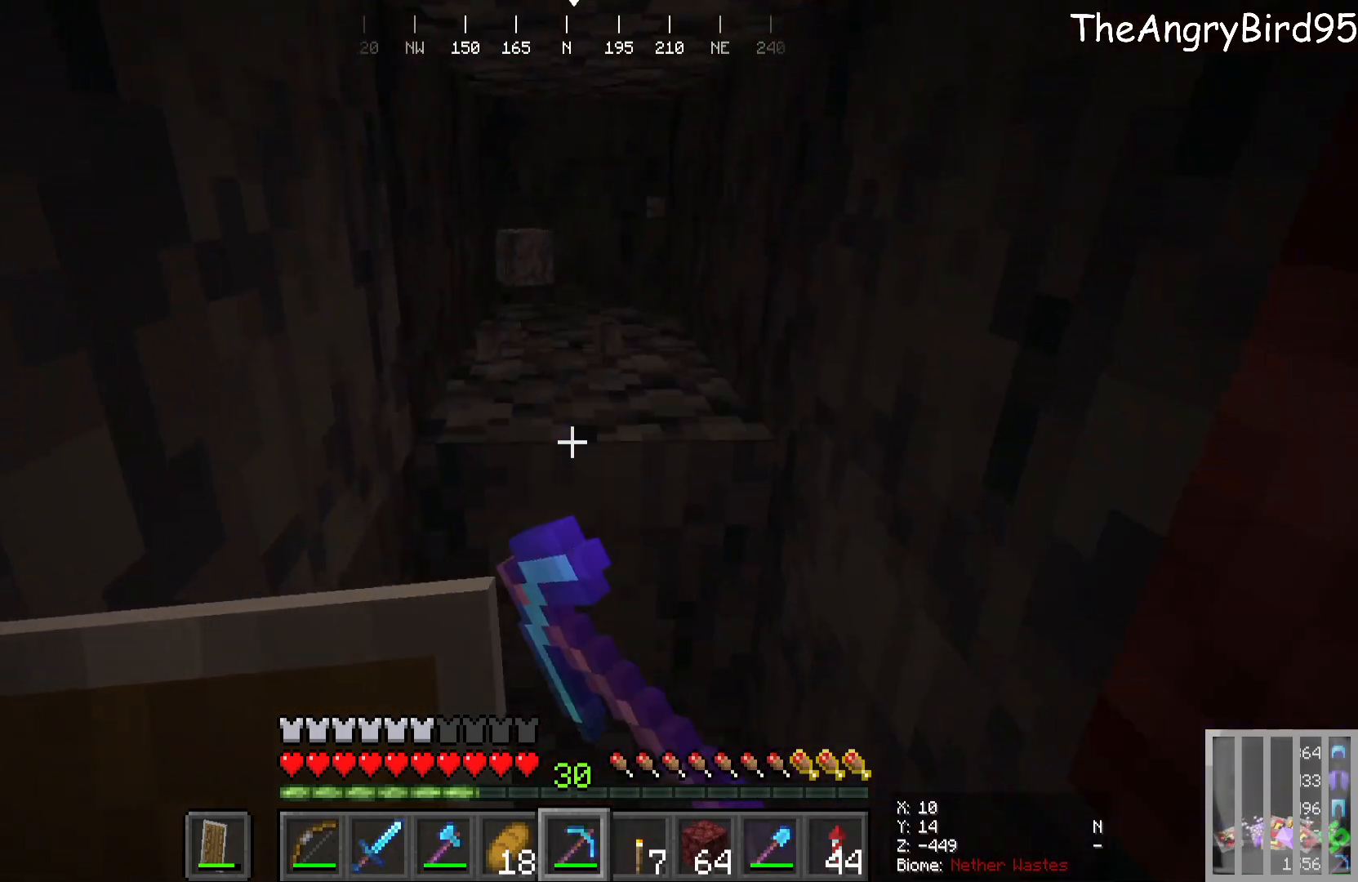
{"keys": [], "mouse": ["left"], "events": [[150, "w", "down"], [300, "w", "up"]]}
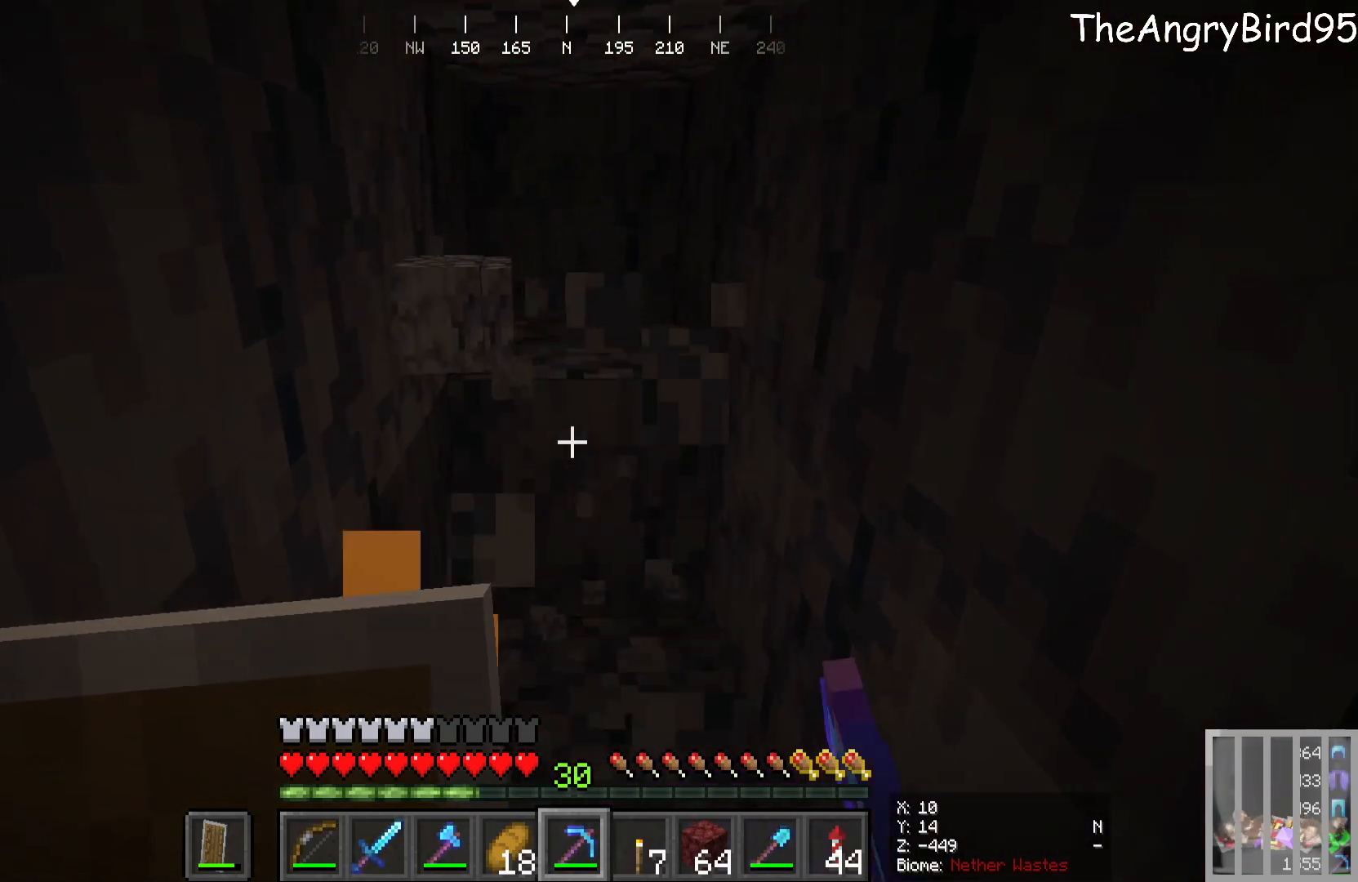
{"keys": [], "mouse": ["left"], "events": [[66, "w", "down"], [283, "w", "up"]]}
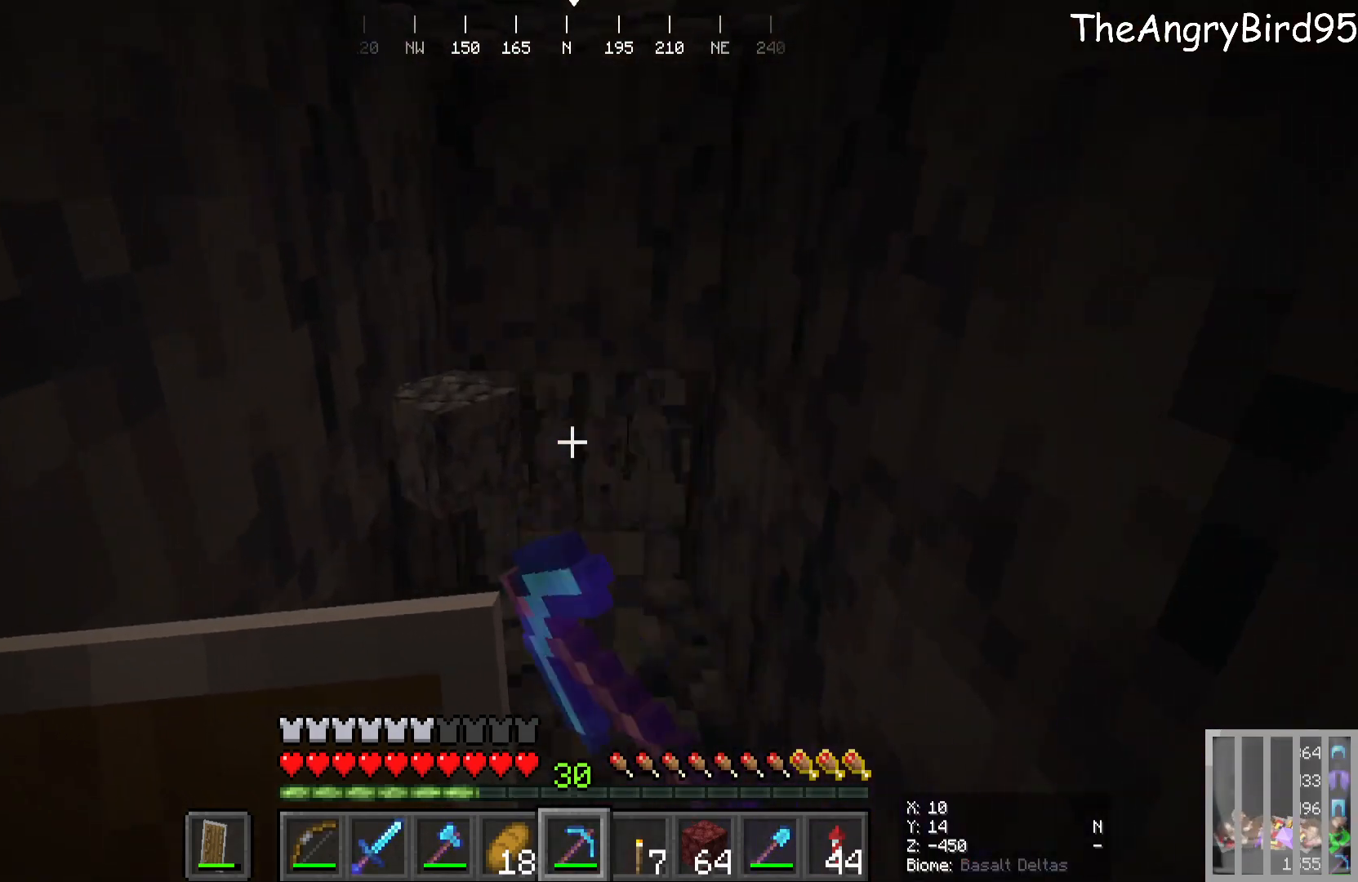
{"keys": [], "mouse": ["left"], "events": [[200, "mouse_left", "up"], [316, "mouse_left", "down"]]}
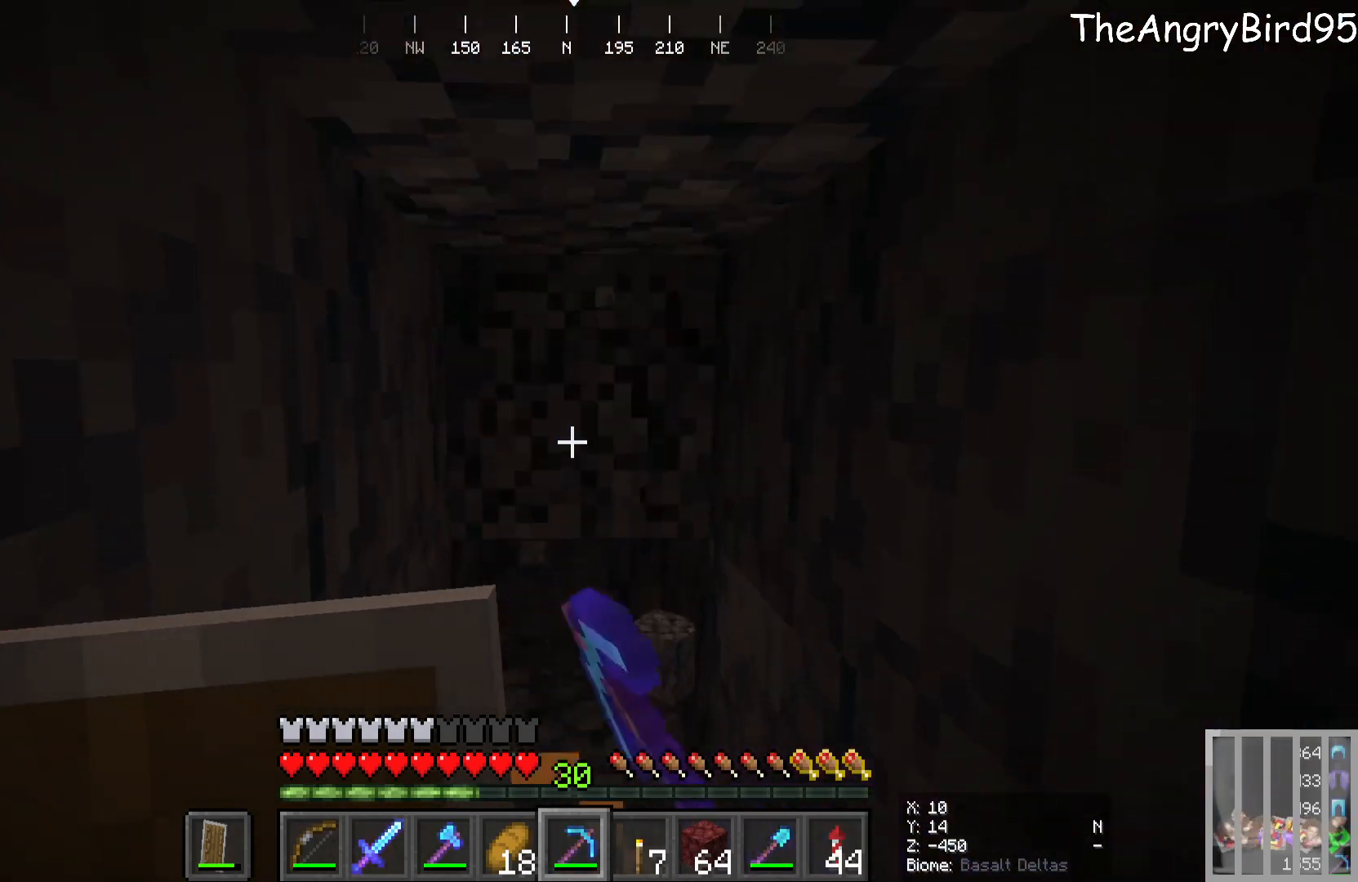
{"keys": ["w"], "mouse": [], "events": [[366, "w", "down"], [483, "mouse_left", "up"]]}
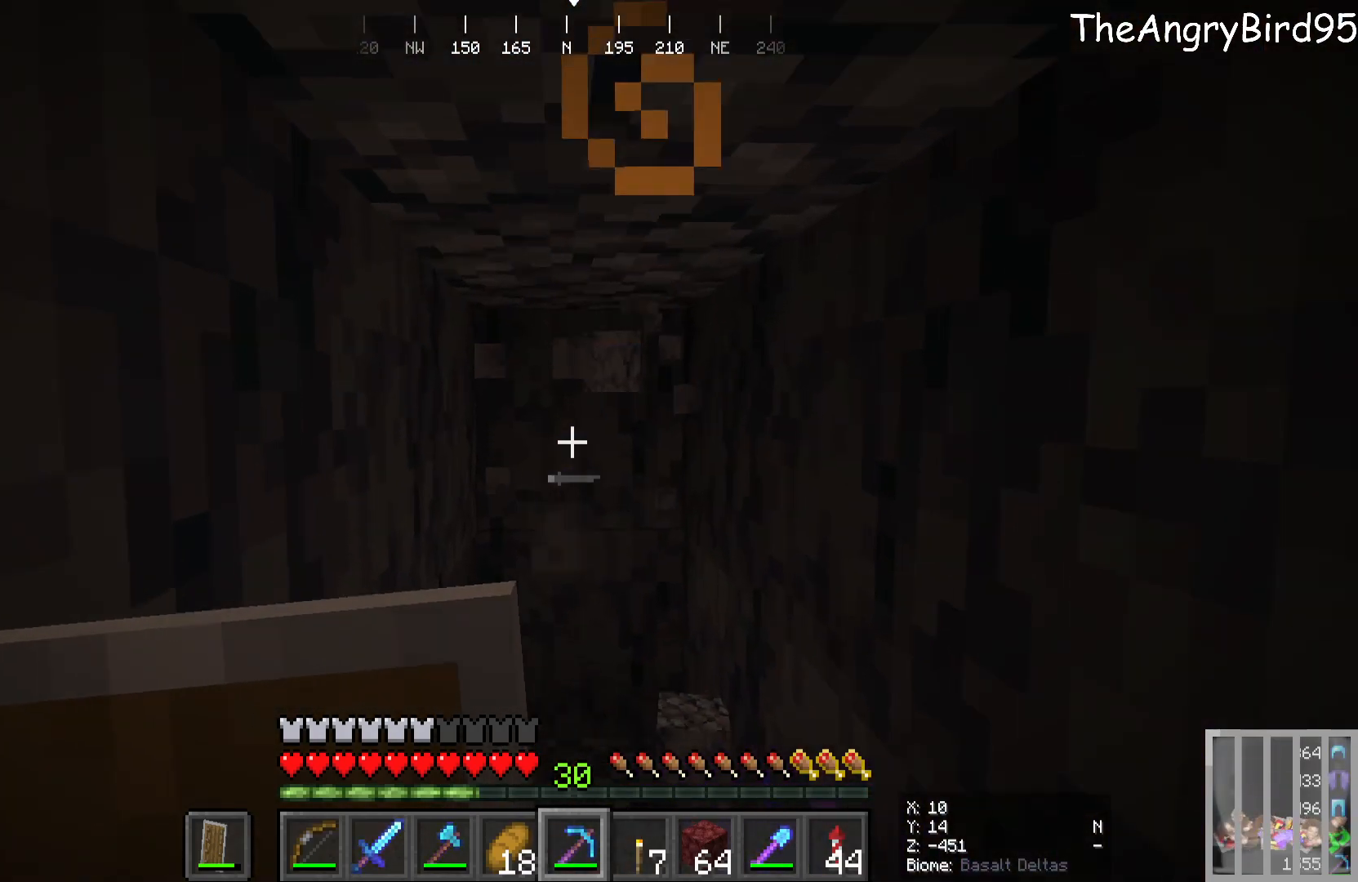
{"keys": [], "mouse": [], "events": [[416, "w", "up"]]}
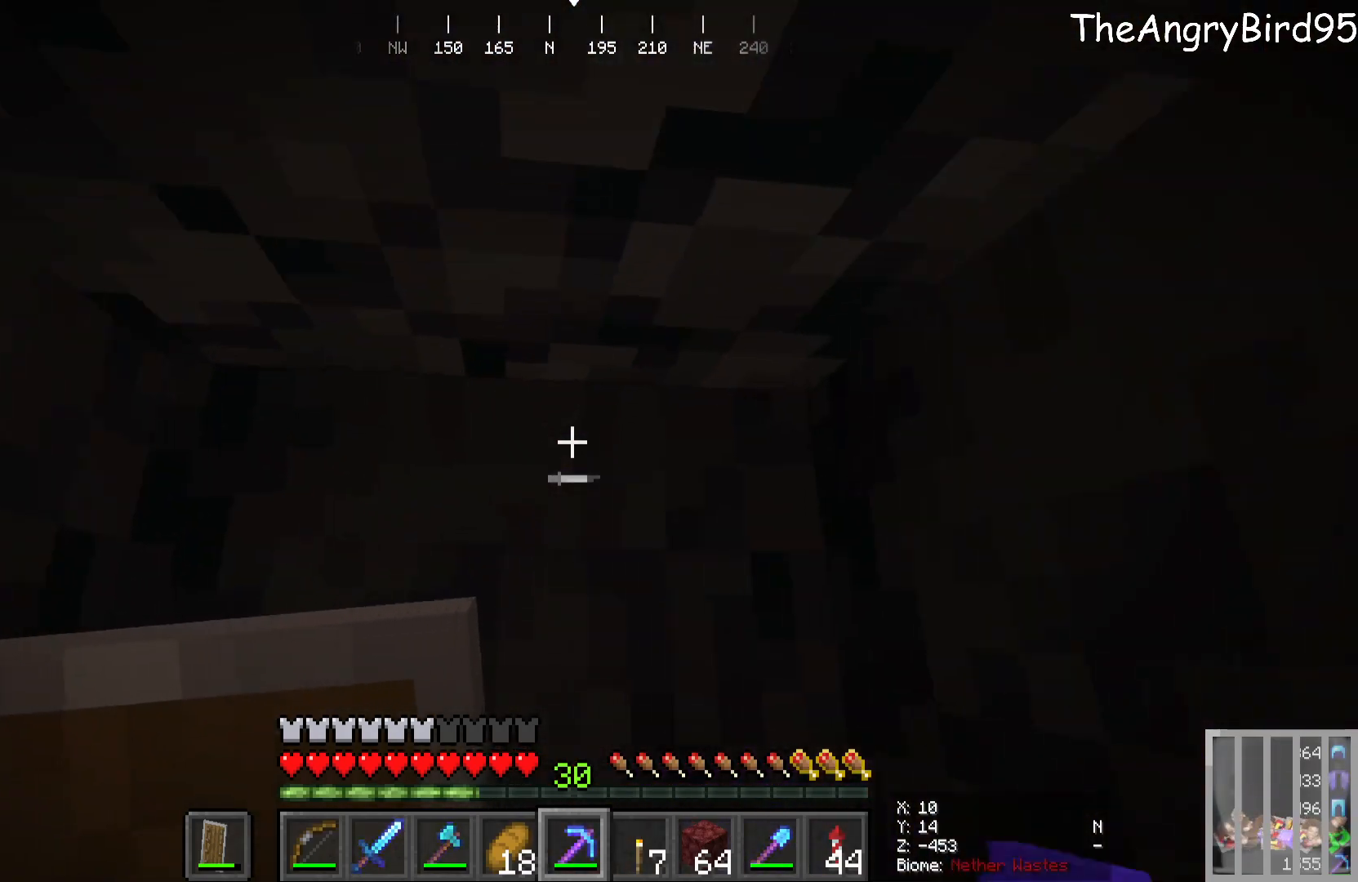
{"keys": ["s"], "mouse": [], "events": [[100, "s", "down"]]}
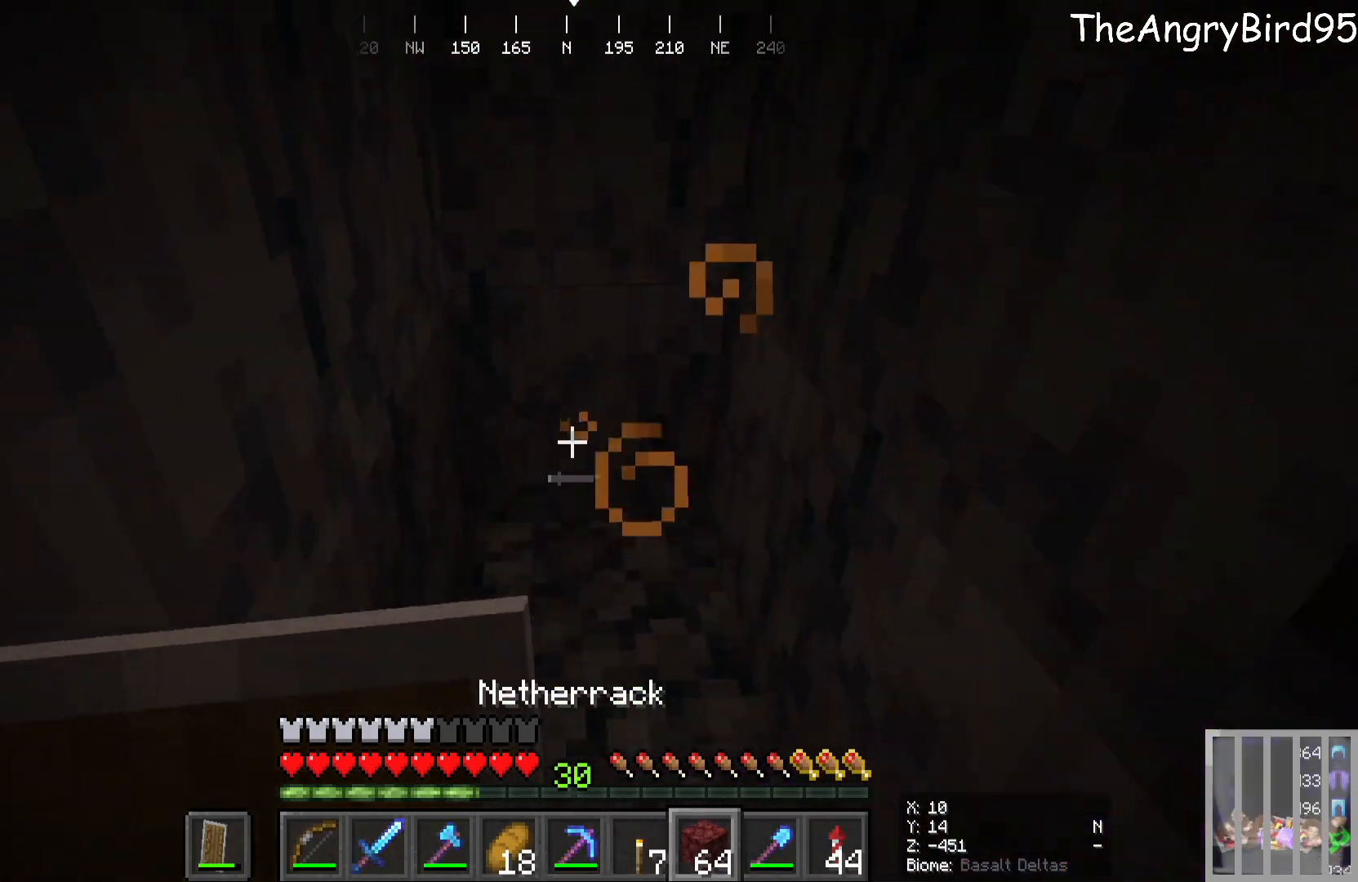
{"keys": ["s"], "mouse": [], "events": []}
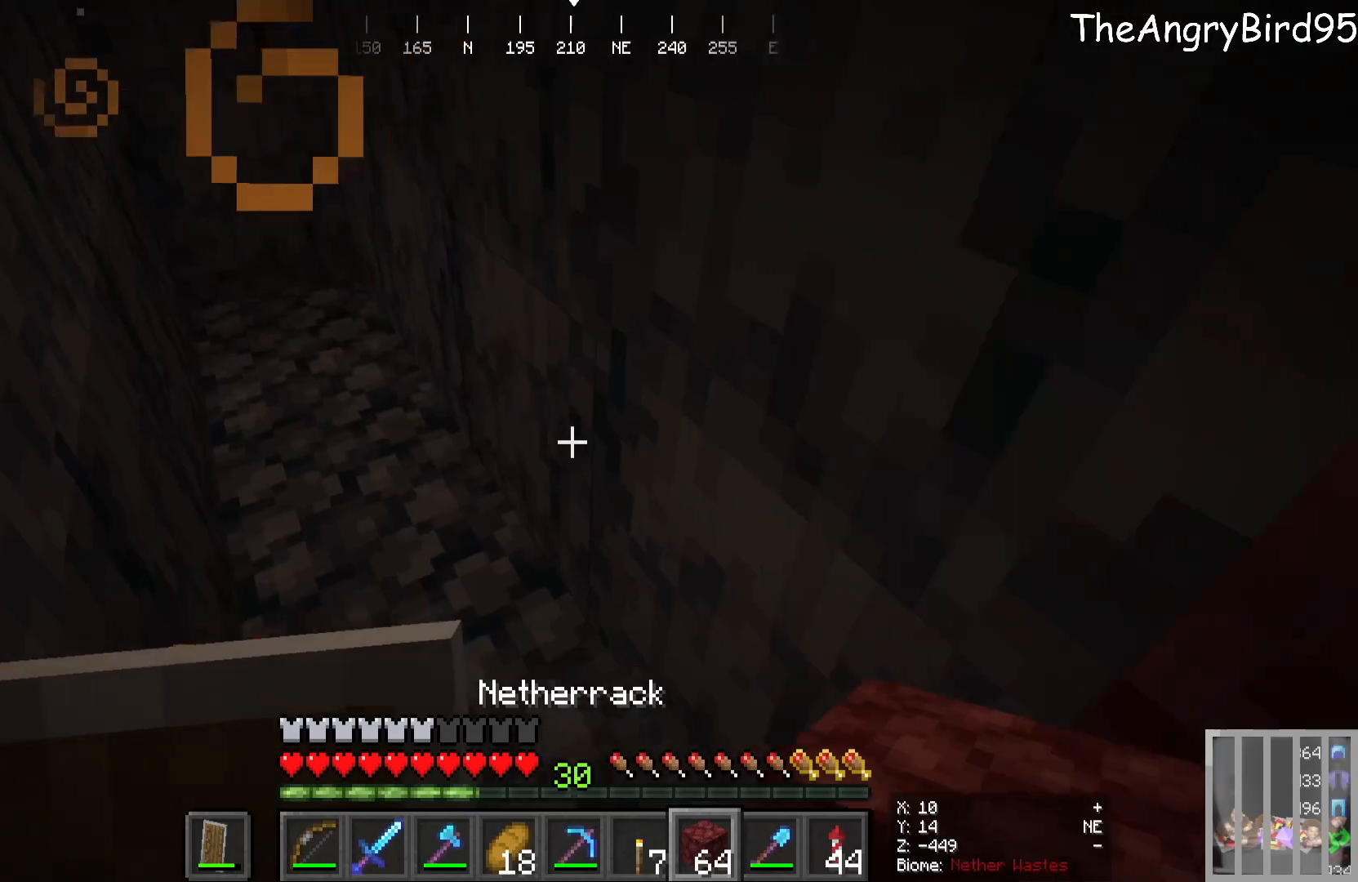
{"keys": [], "mouse": []}
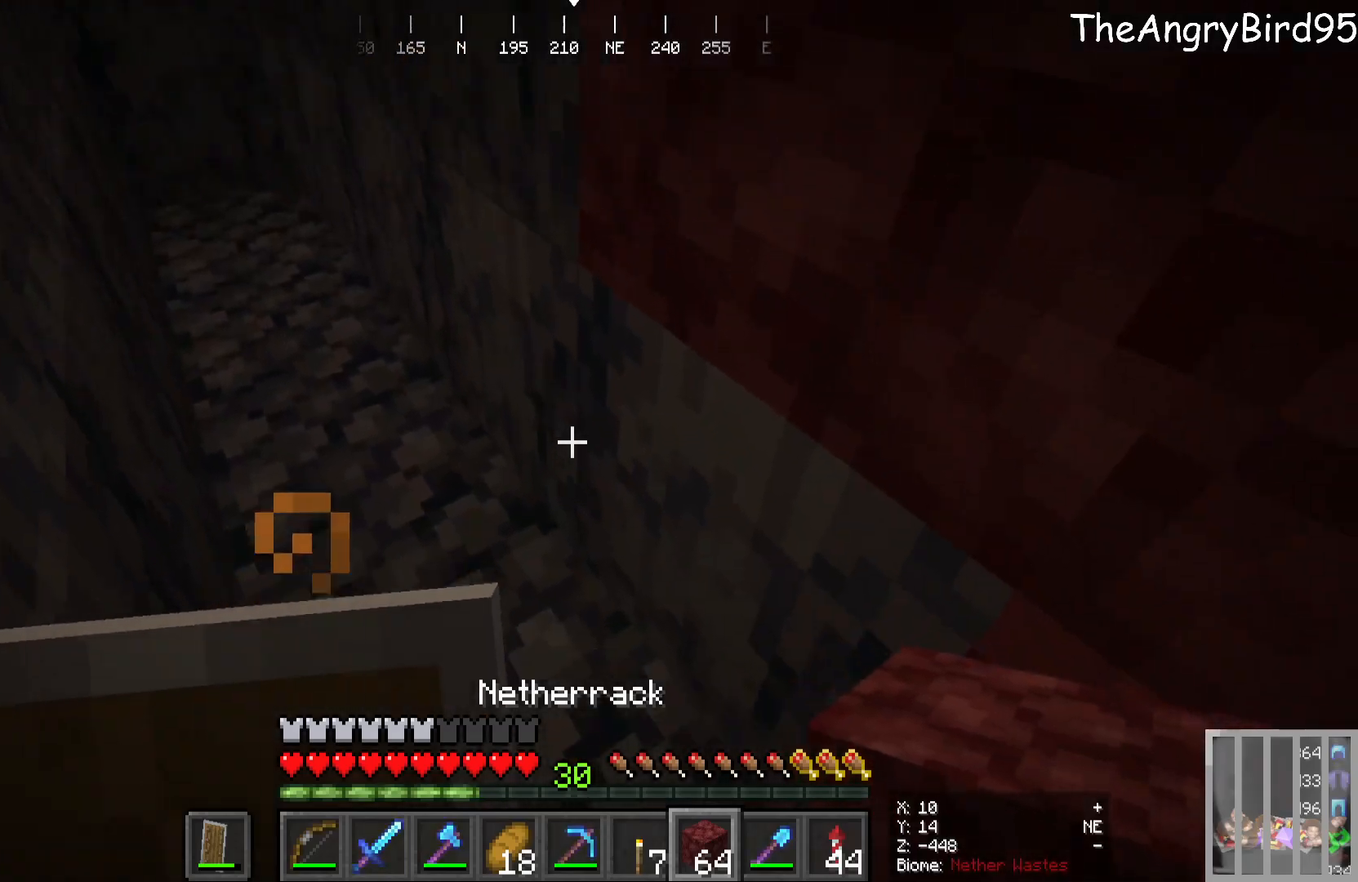
{"keys": ["s"], "mouse": [], "events": [[33, "s", "down"]]}
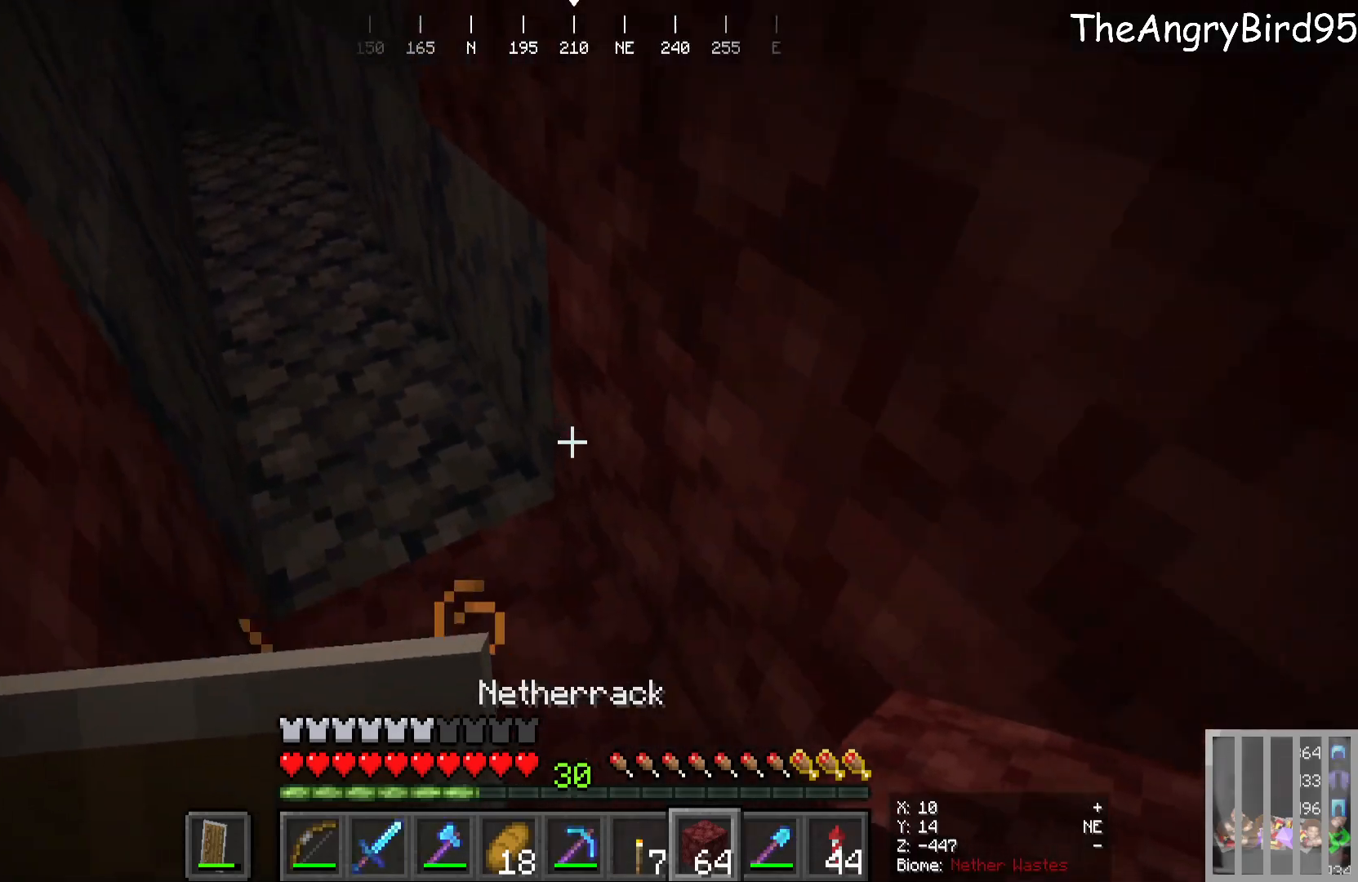
{"keys": ["s"], "mouse": ["right"], "events": [[16, "s", "up"], [366, "mouse_right", "down"], [500, "s", "down"]]}
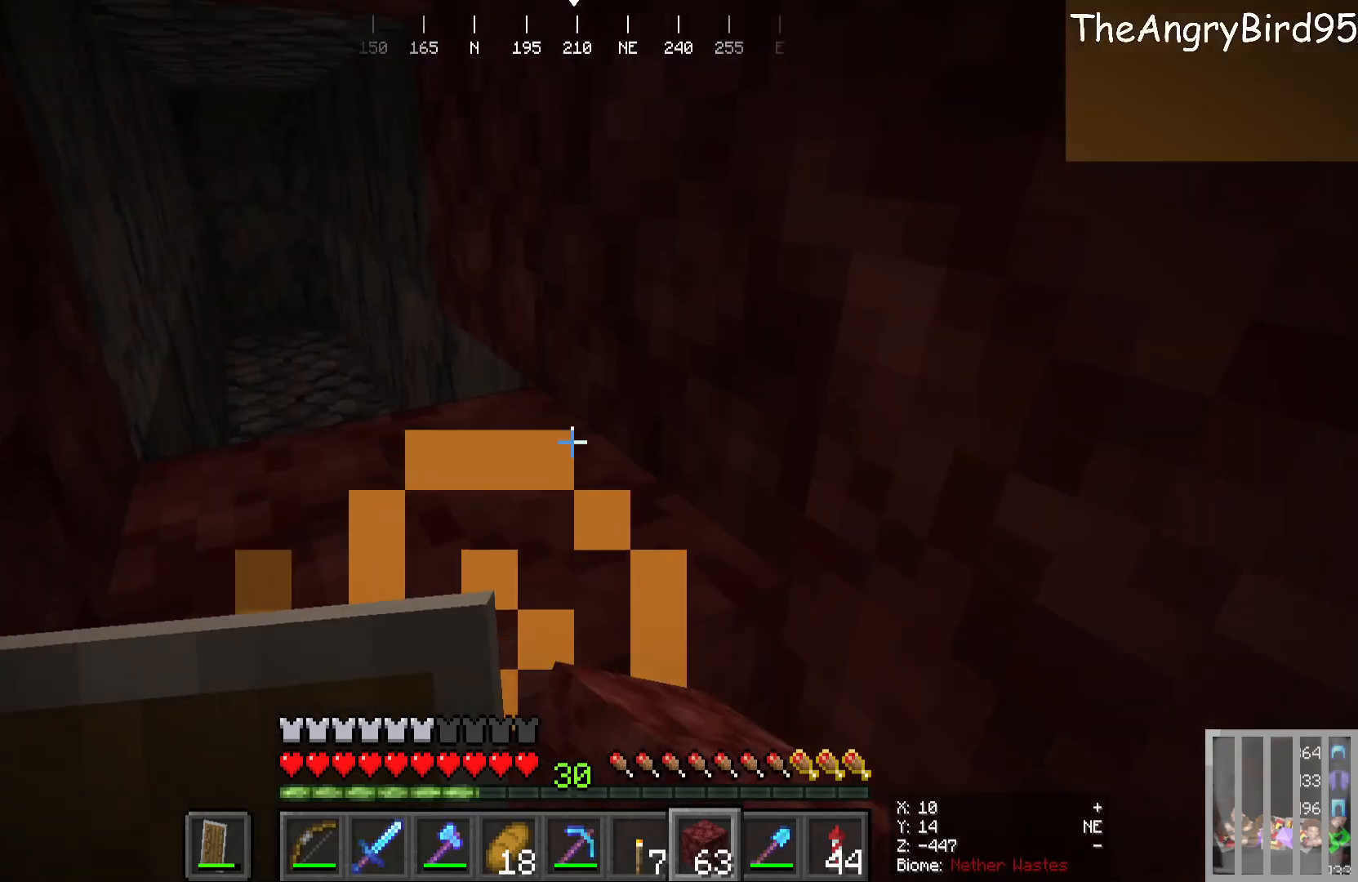
{"keys": [], "mouse": [], "events": [[133, "s", "up"], [183, "mouse_right", "up"]]}
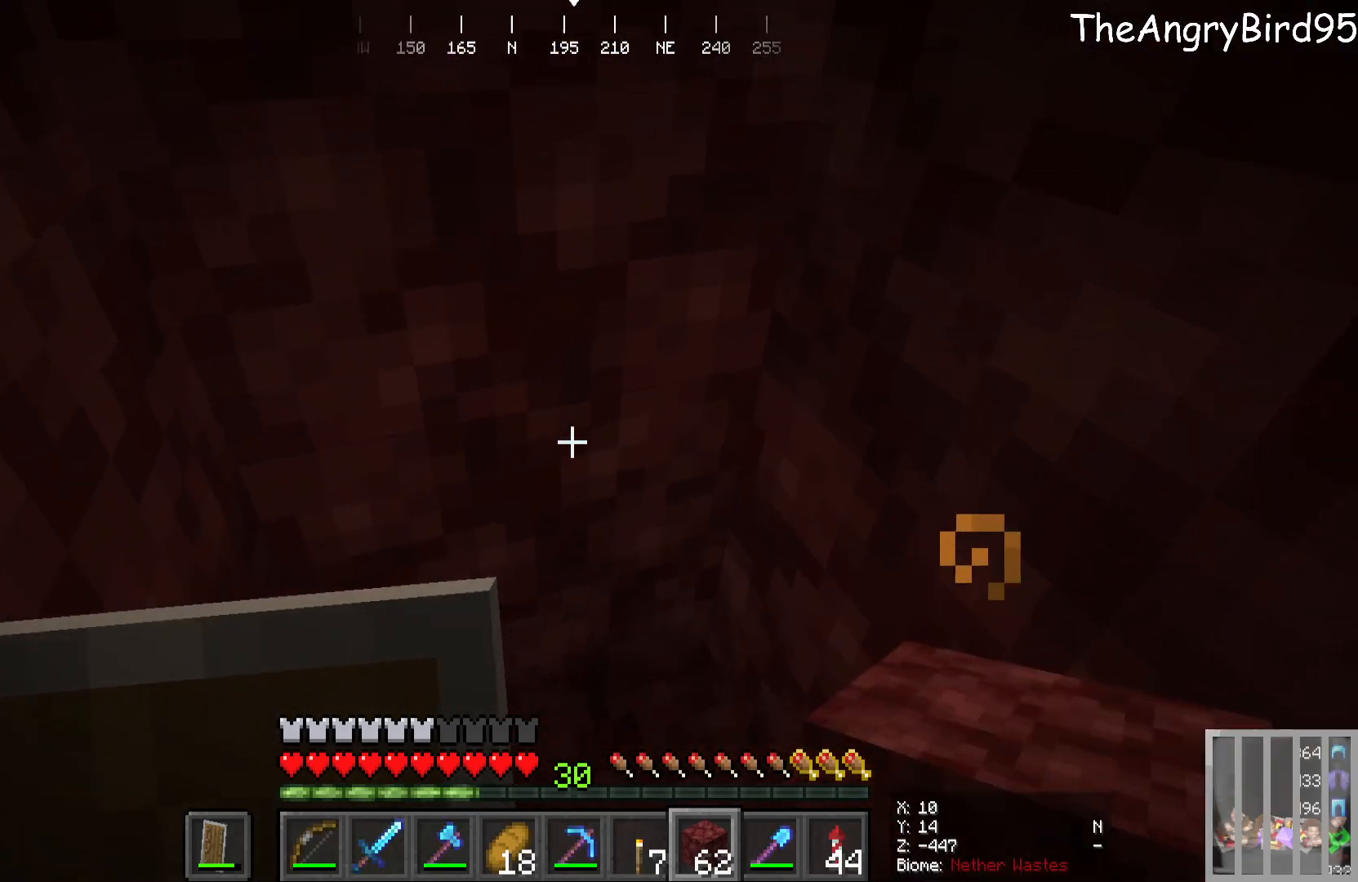
{"keys": [], "mouse": [], "events": []}
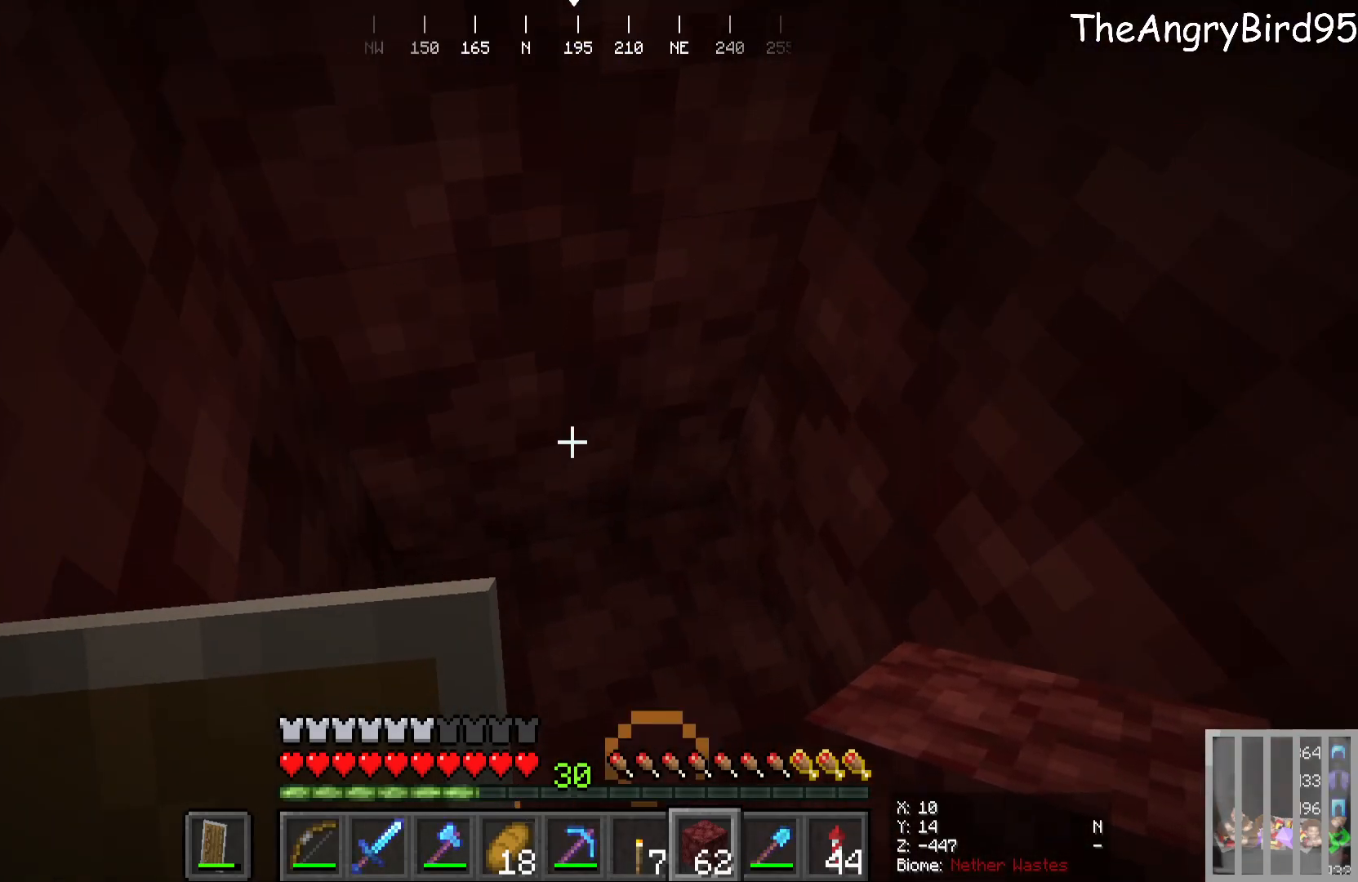
{"keys": [], "mouse": [], "events": []}